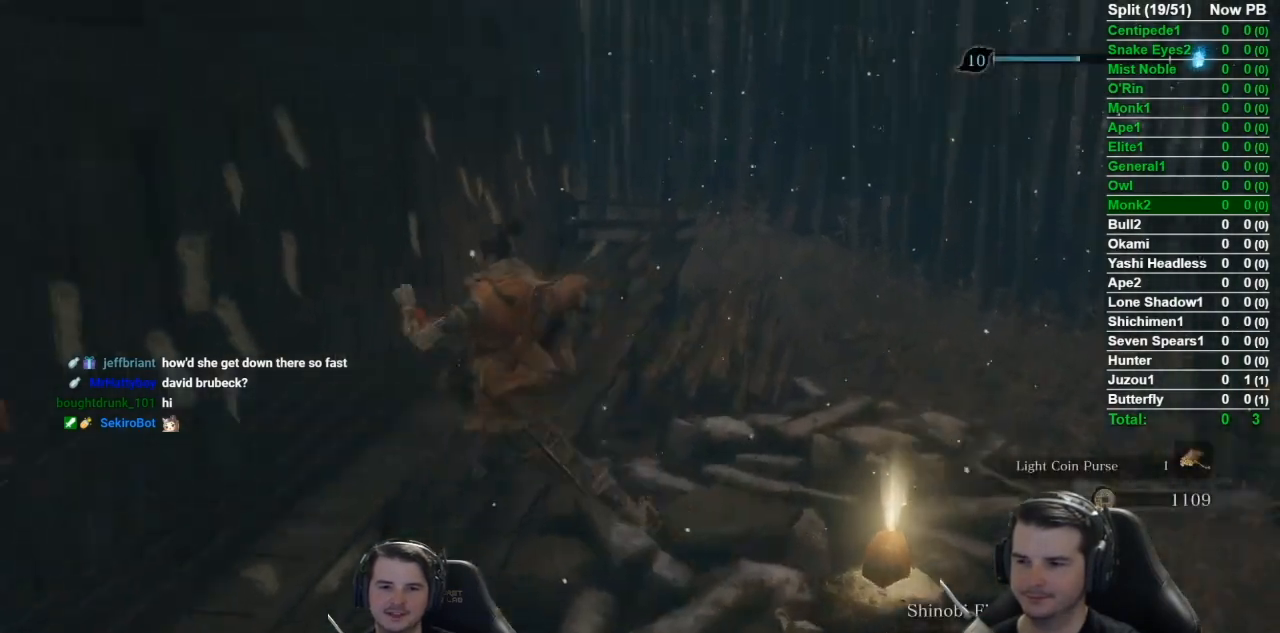
Gameplay with a controller (Xbox layout); each line is a JSON object with the inputs held at the frame after it. "events" lists button and stick changes between this image and that frame as [ms after this image, input, new state], when the widget could be followed in between.
{"buttons": [], "left_stick": "center", "right_stick": "center", "events": [[284, "right_stick", "center"]]}
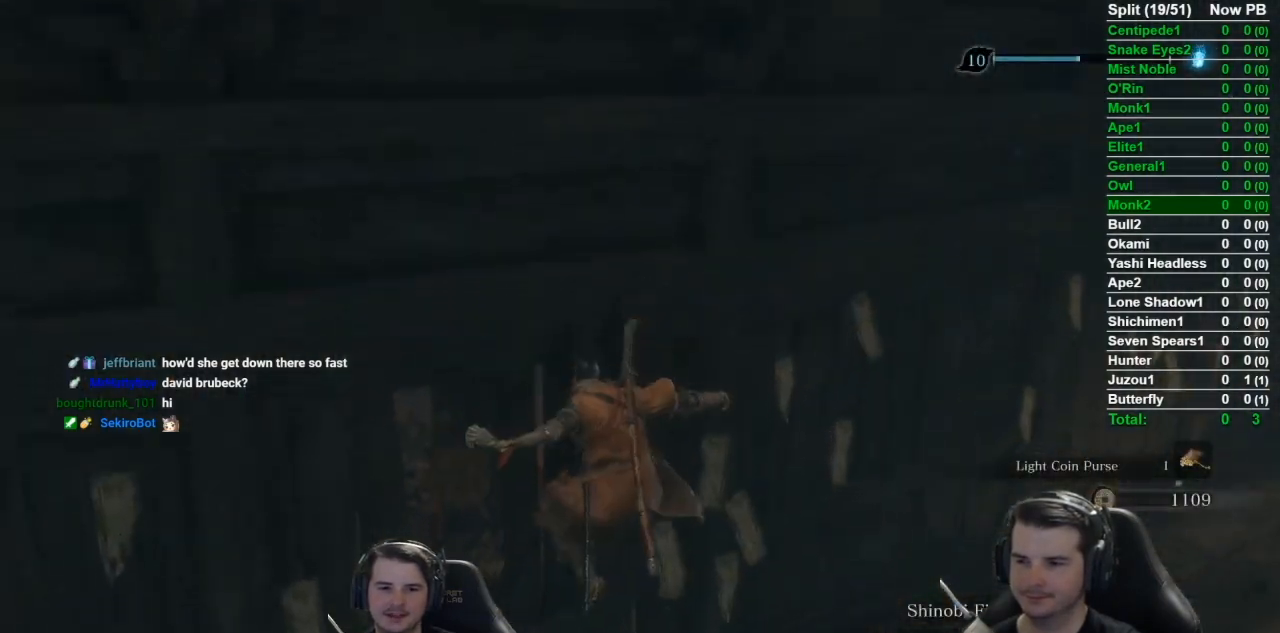
{"buttons": [], "left_stick": "center", "right_stick": "center", "events": [[67, "right_stick", "right"], [317, "right_stick", "center"]]}
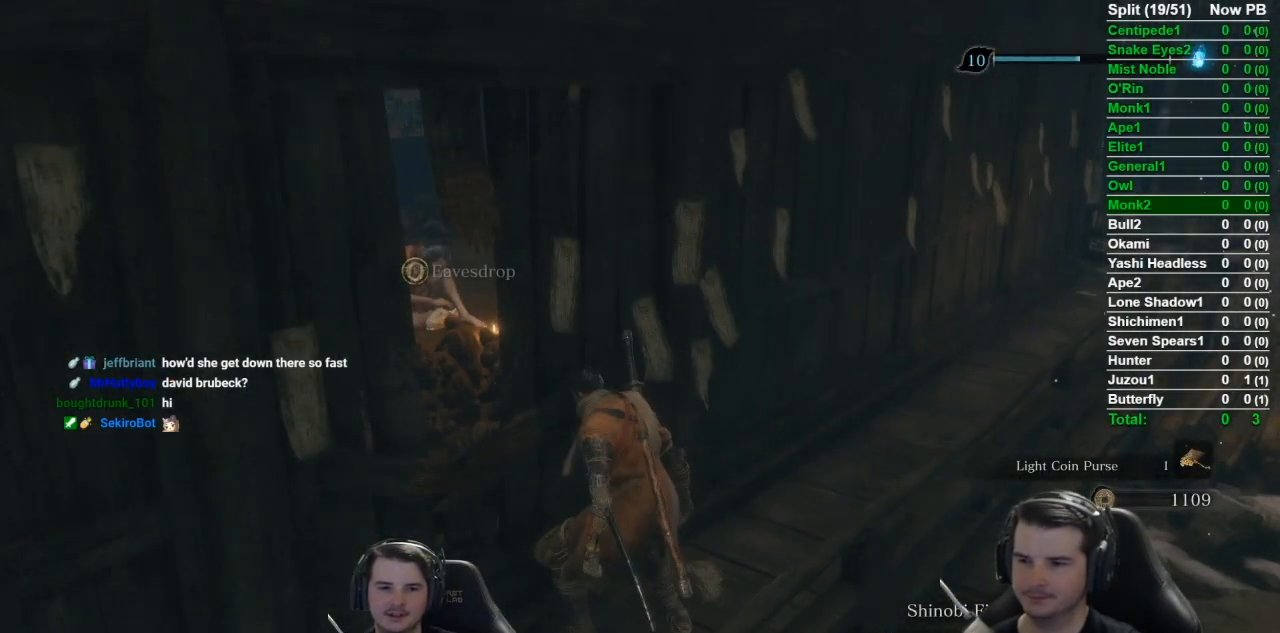
{"buttons": ["A"], "left_stick": "center", "right_stick": "center", "events": [[250, "DPAD_DOWN", "down"], [384, "DPAD_DOWN", "up"], [450, "A", "down"]]}
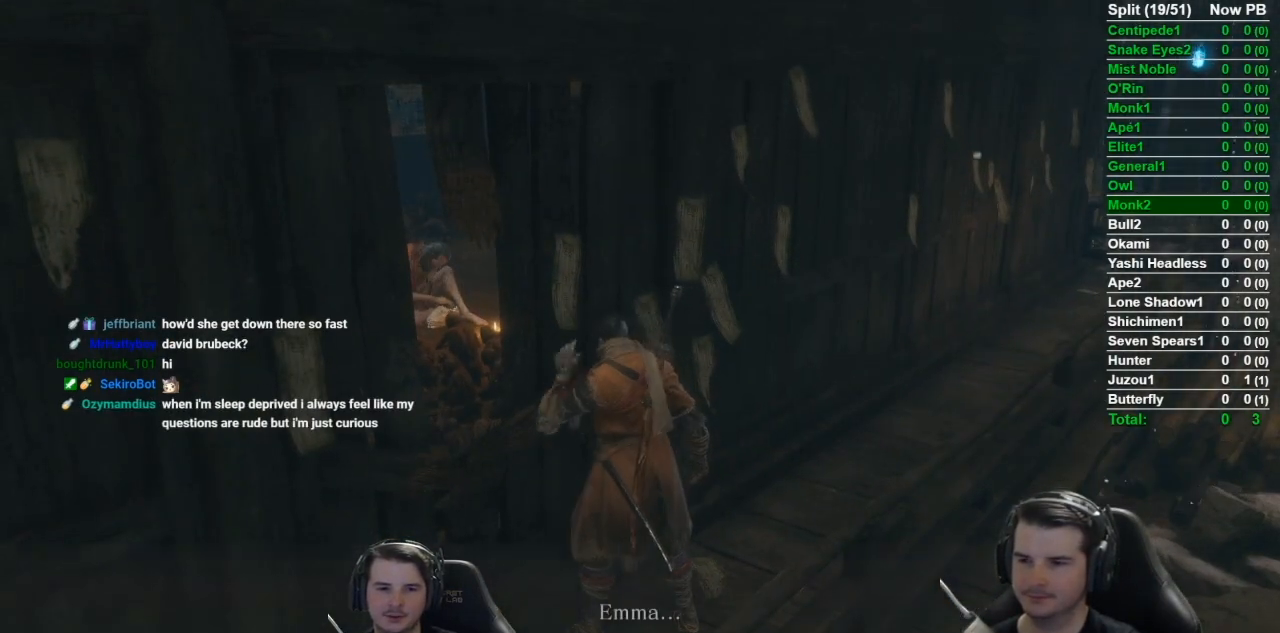
{"buttons": [], "left_stick": "down-left", "right_stick": "center", "events": [[34, "A", "up"], [151, "A", "down"], [151, "left_stick", "down-left"], [251, "A", "up"], [301, "A", "down"], [401, "A", "up"]]}
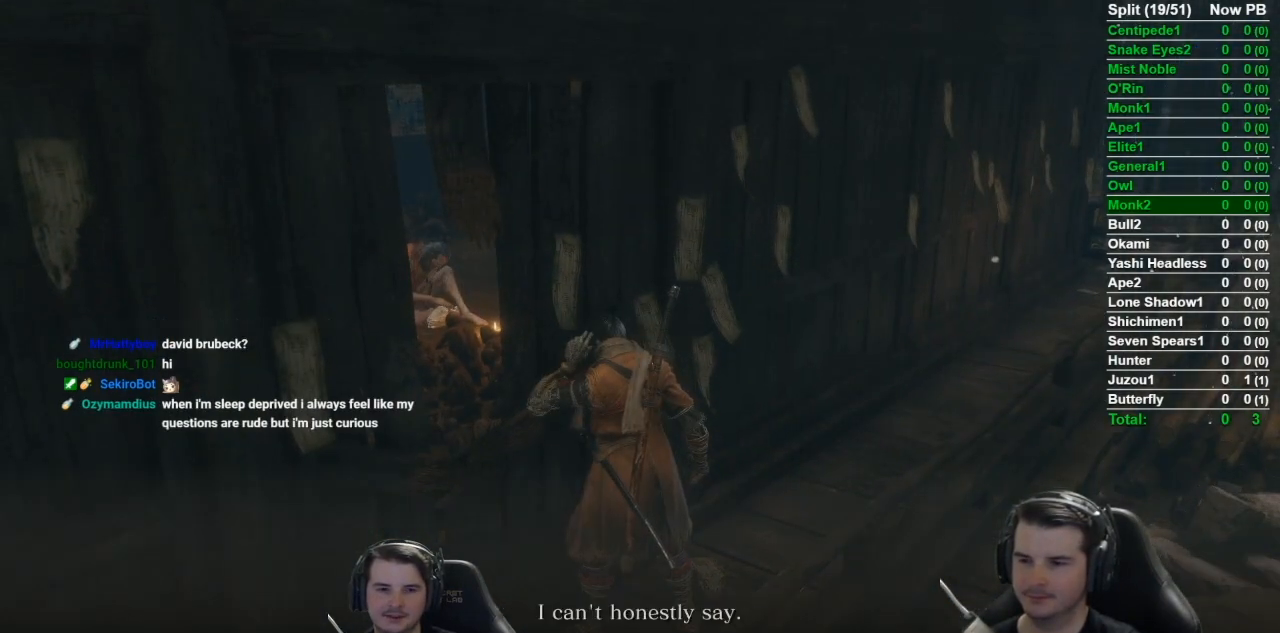
{"buttons": [], "left_stick": "down-left", "right_stick": "center", "events": [[17, "A", "down"], [117, "A", "up"], [183, "A", "down"], [284, "A", "up"], [367, "A", "down"], [467, "A", "up"]]}
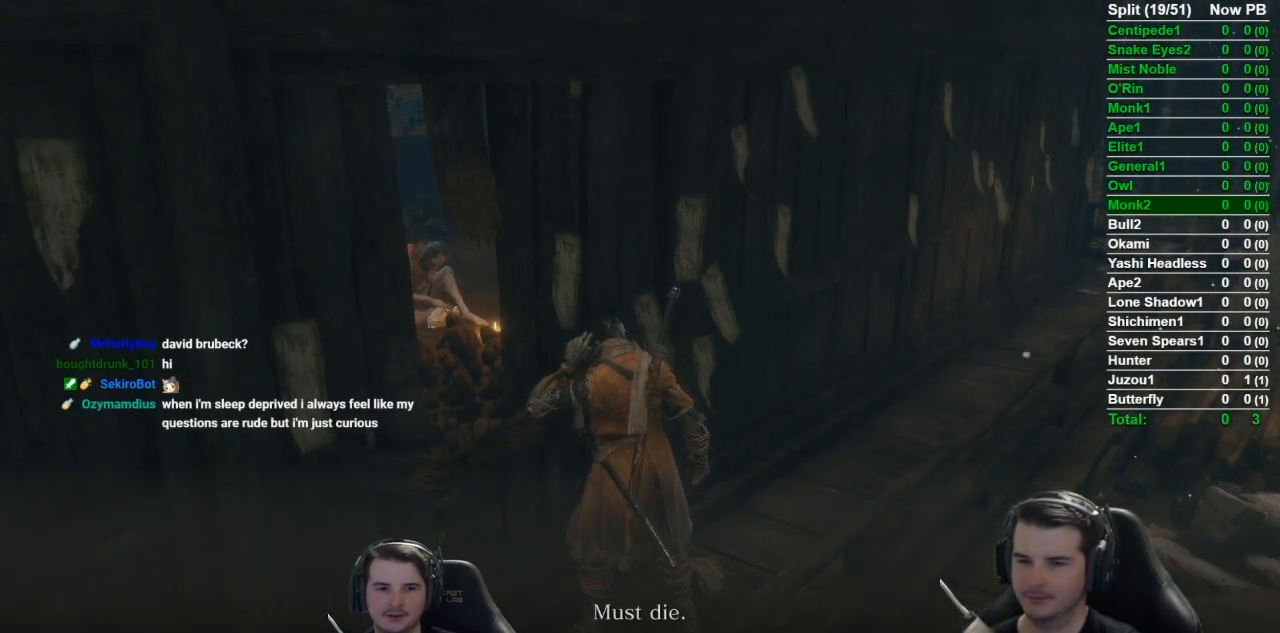
{"buttons": ["A"], "left_stick": "down-left", "right_stick": "center", "events": [[50, "A", "down"], [151, "A", "up"], [267, "A", "down"], [351, "A", "up"], [418, "A", "down"]]}
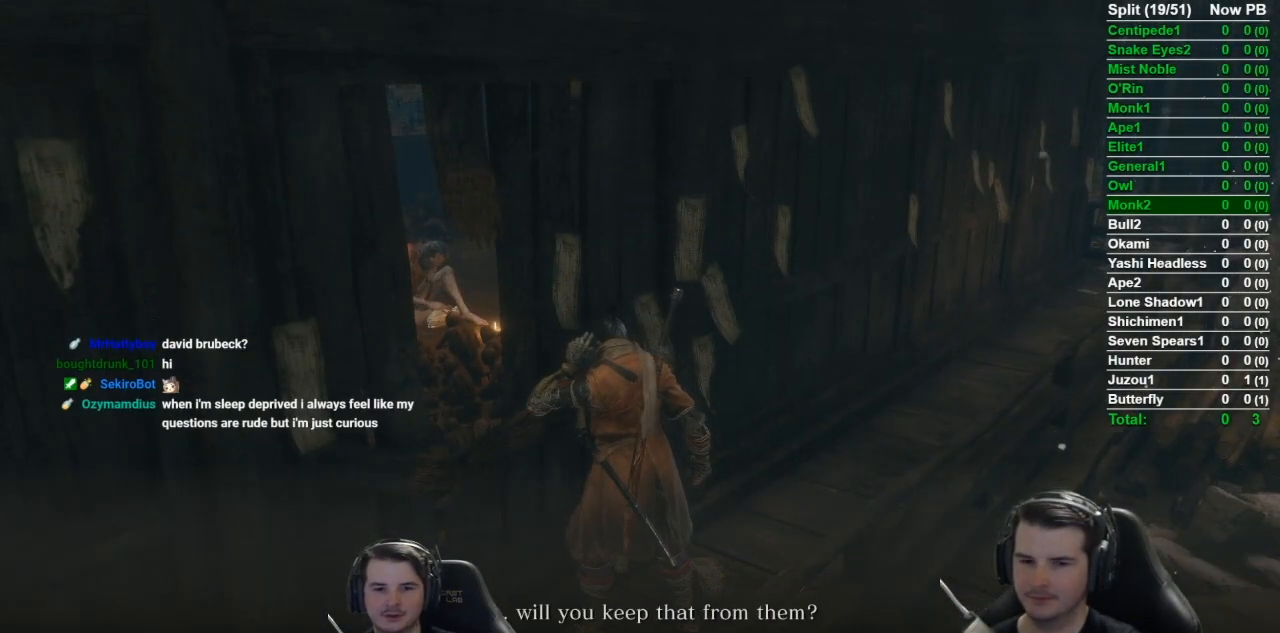
{"buttons": ["A"], "left_stick": "down-left", "right_stick": "center", "events": [[17, "A", "up"], [117, "A", "down"], [217, "A", "up"], [317, "A", "down"], [400, "A", "up"], [484, "A", "down"]]}
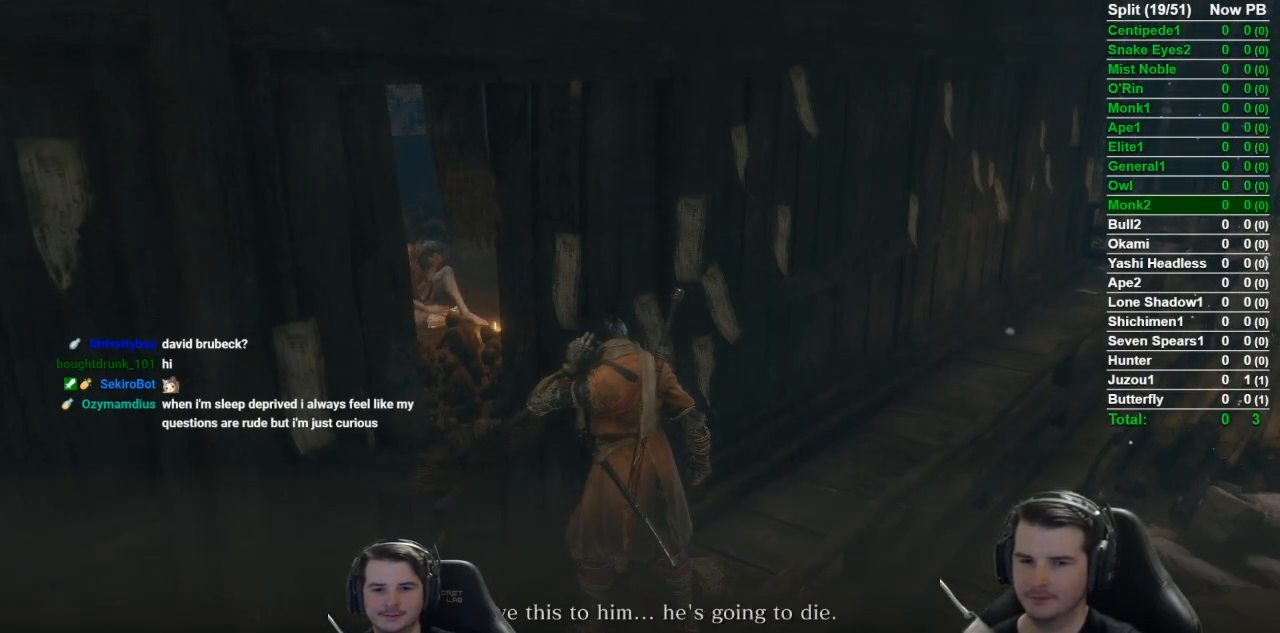
{"buttons": [], "left_stick": "down-left", "right_stick": "center", "events": [[84, "A", "up"], [151, "A", "down"], [284, "A", "up"]]}
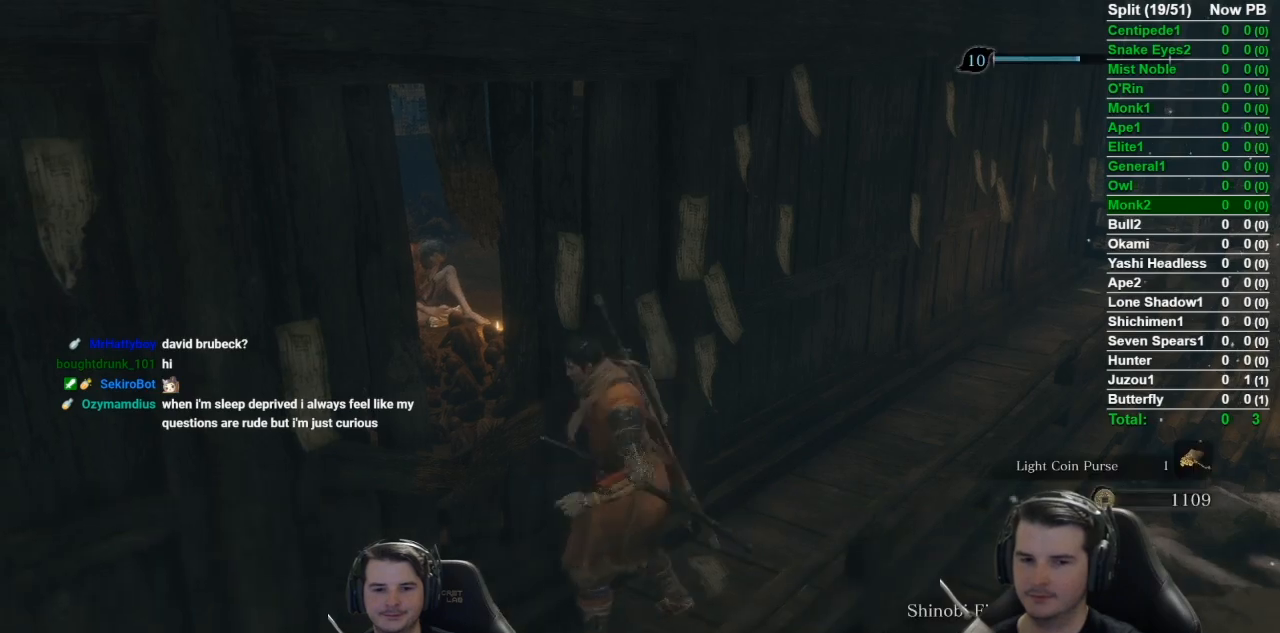
{"buttons": [], "left_stick": "down-left", "right_stick": "left", "events": [[384, "right_stick", "left"]]}
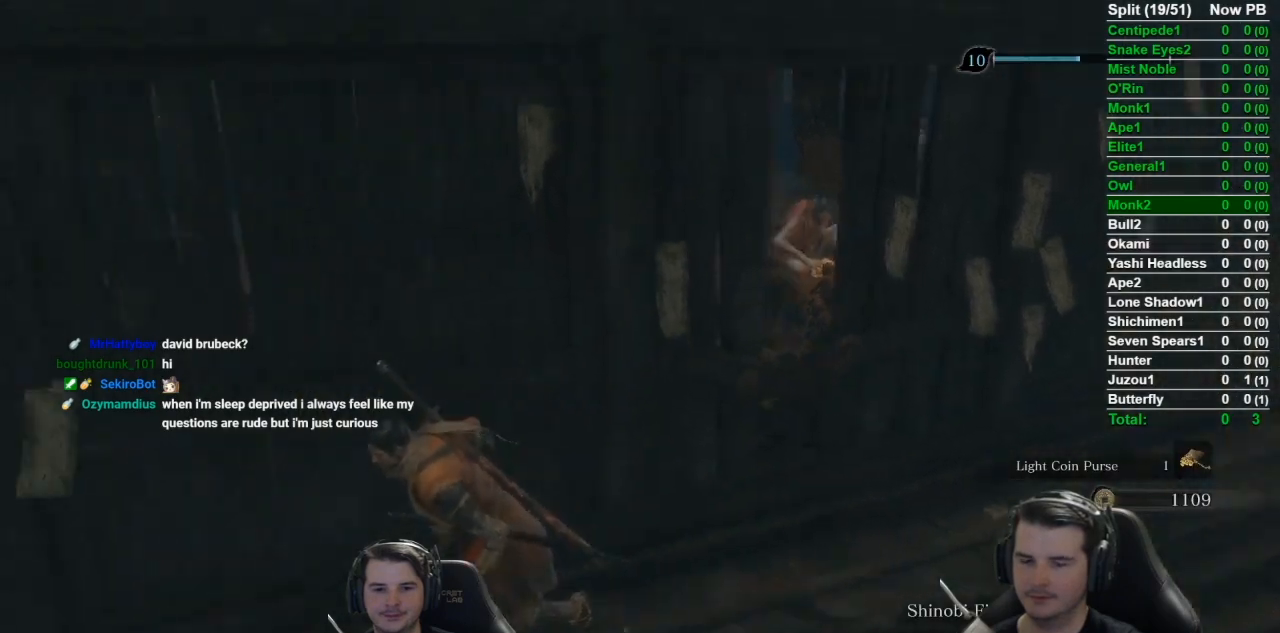
{"buttons": [], "left_stick": "up-left", "right_stick": "center", "events": [[67, "right_stick", "center"], [101, "left_stick", "left"], [201, "left_stick", "up-left"]]}
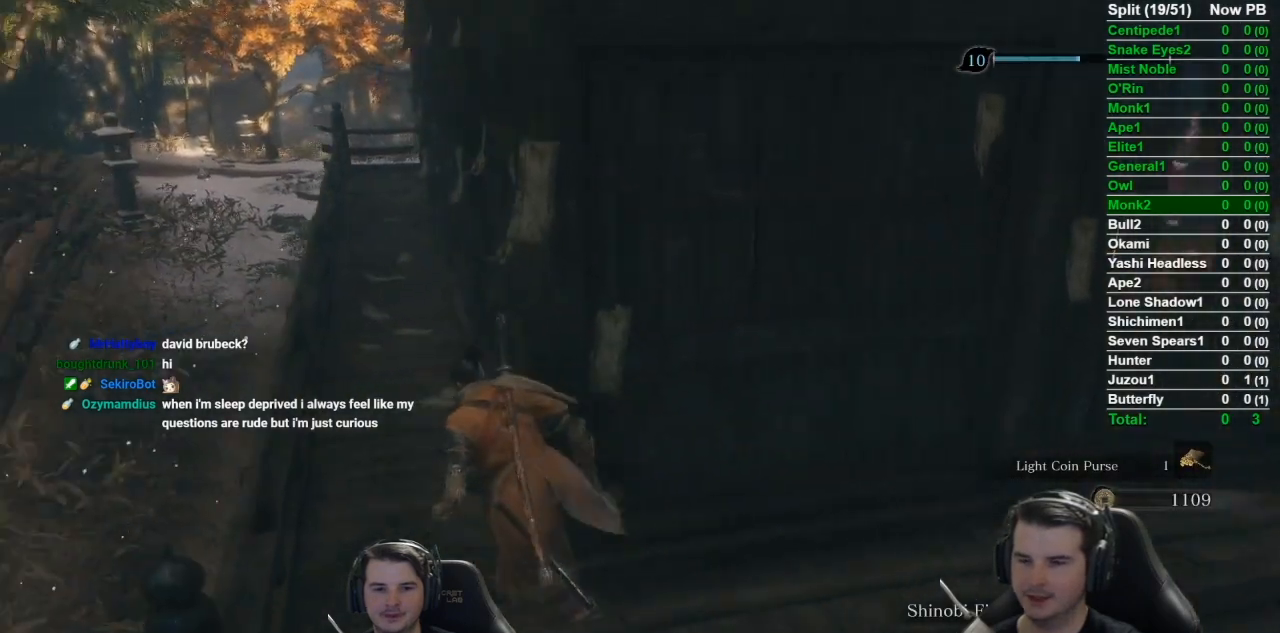
{"buttons": ["X"], "left_stick": "up", "right_stick": "down-right", "events": [[50, "A", "down"], [167, "A", "up"], [167, "right_stick", "down-right"], [217, "left_stick", "up"], [284, "X", "down"]]}
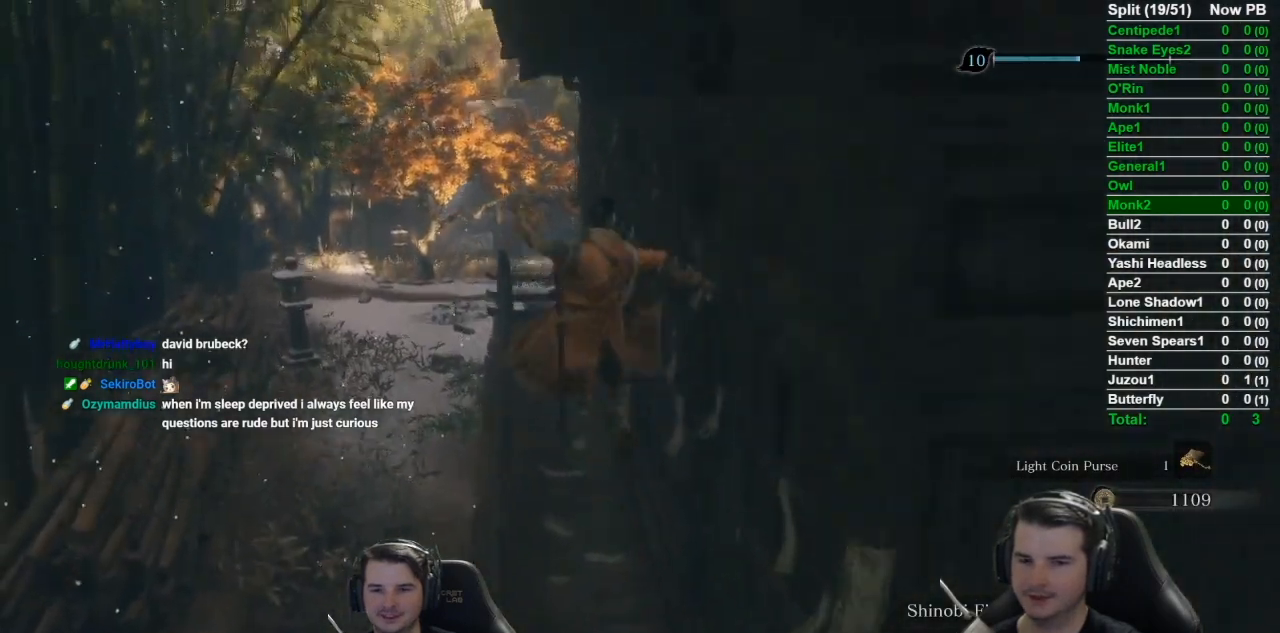
{"buttons": [], "left_stick": "up", "right_stick": "center", "events": [[101, "X", "up"], [401, "right_stick", "center"]]}
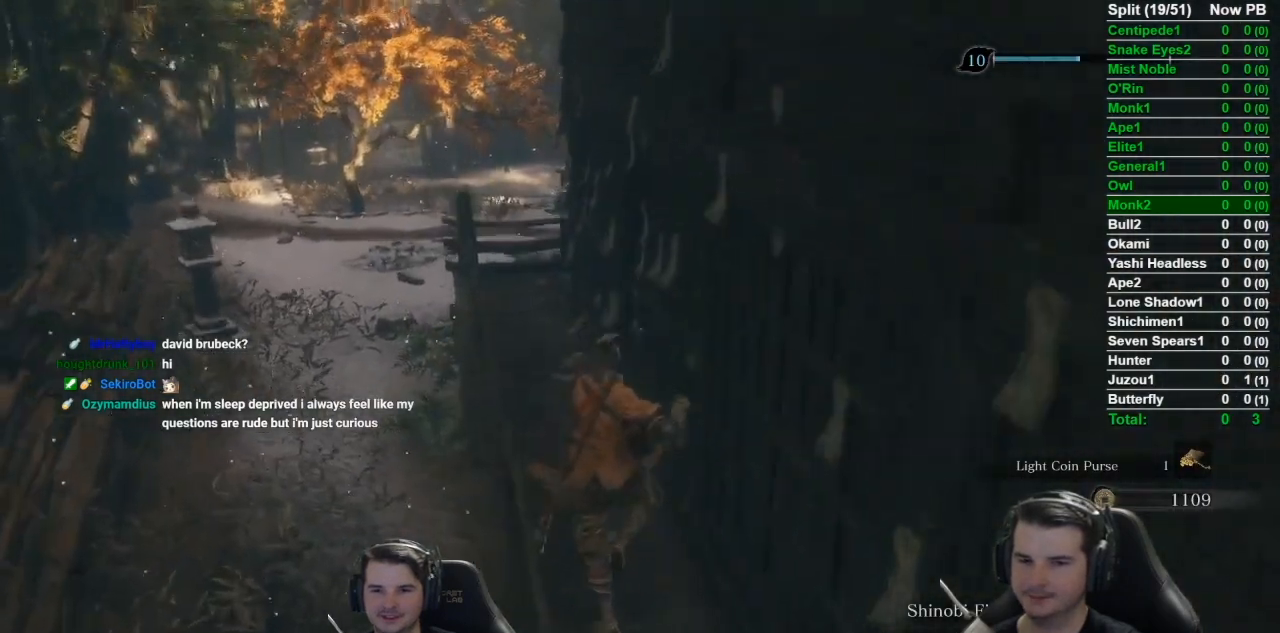
{"buttons": [], "left_stick": "up", "right_stick": "down-right", "events": [[217, "A", "down"], [417, "A", "up"], [467, "right_stick", "down-right"]]}
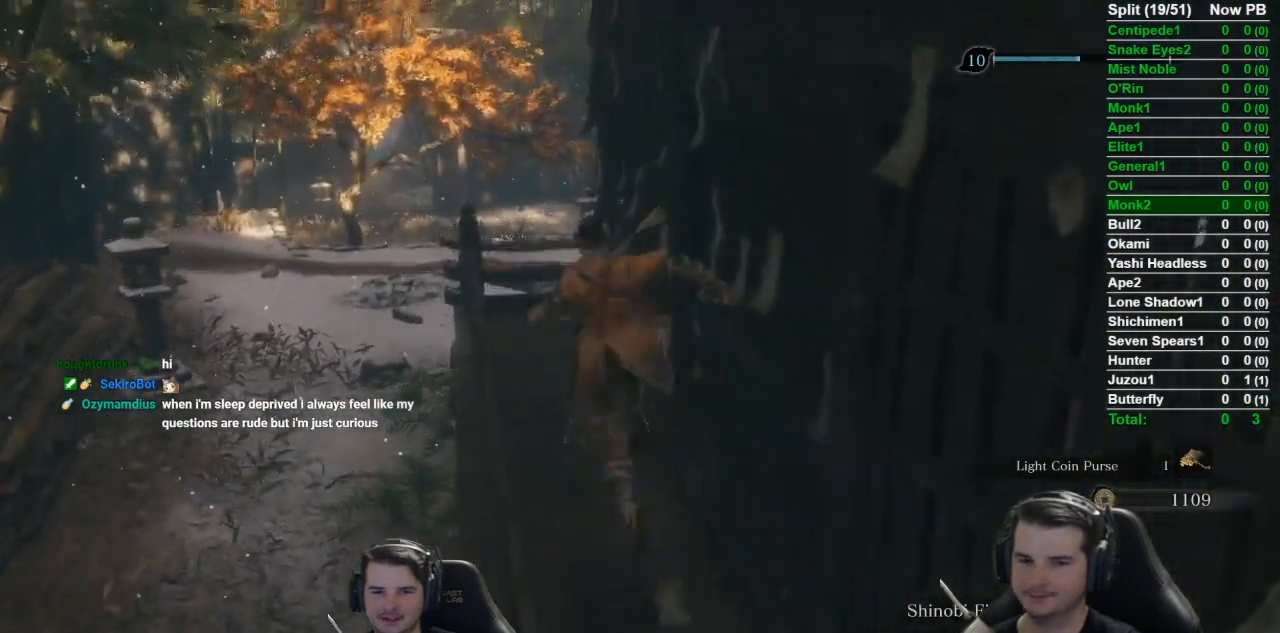
{"buttons": [], "left_stick": "up", "right_stick": "down-right", "events": [[17, "X", "down"], [251, "X", "up"]]}
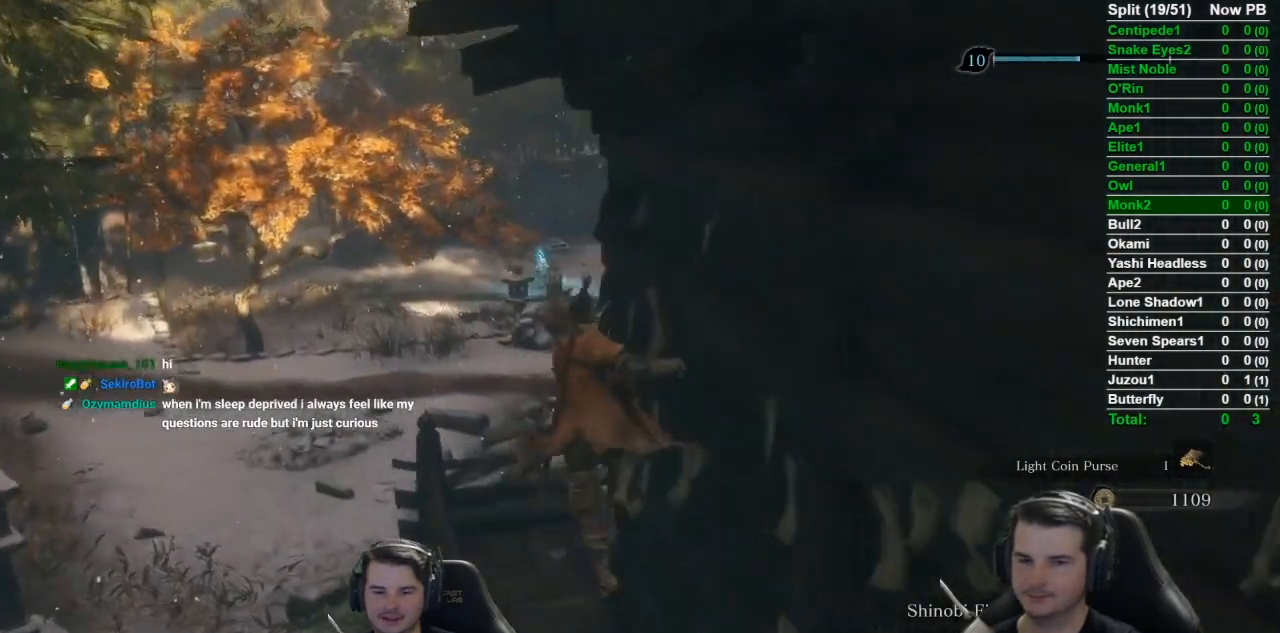
{"buttons": [], "left_stick": "up", "right_stick": "down-right", "events": [[117, "left_stick", "up-left"], [467, "left_stick", "up"]]}
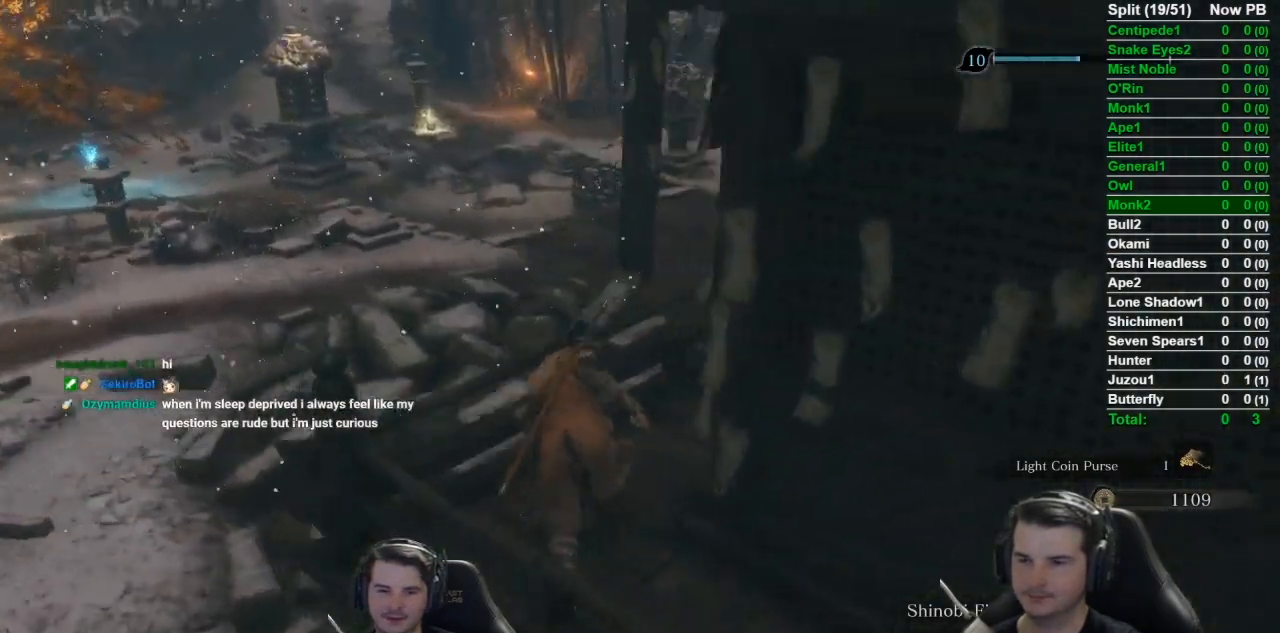
{"buttons": ["X"], "left_stick": "up", "right_stick": "down-right", "events": [[50, "A", "down"], [150, "A", "up"], [300, "X", "down"]]}
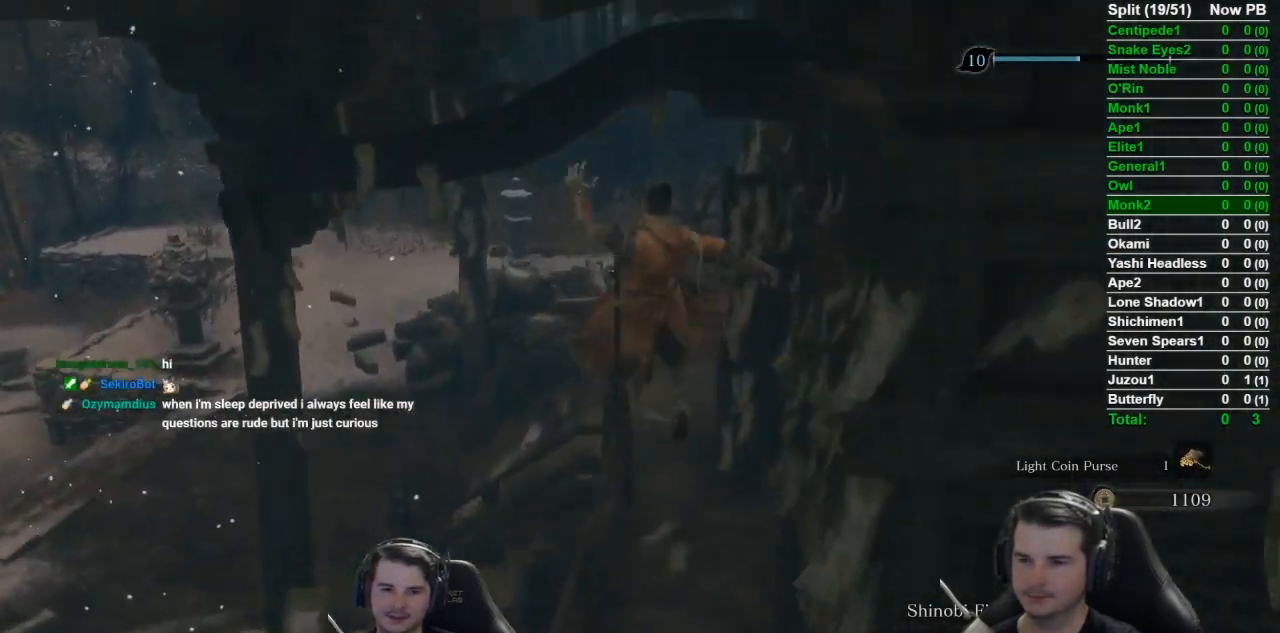
{"buttons": [], "left_stick": "up", "right_stick": "down-right", "events": [[67, "X", "up"]]}
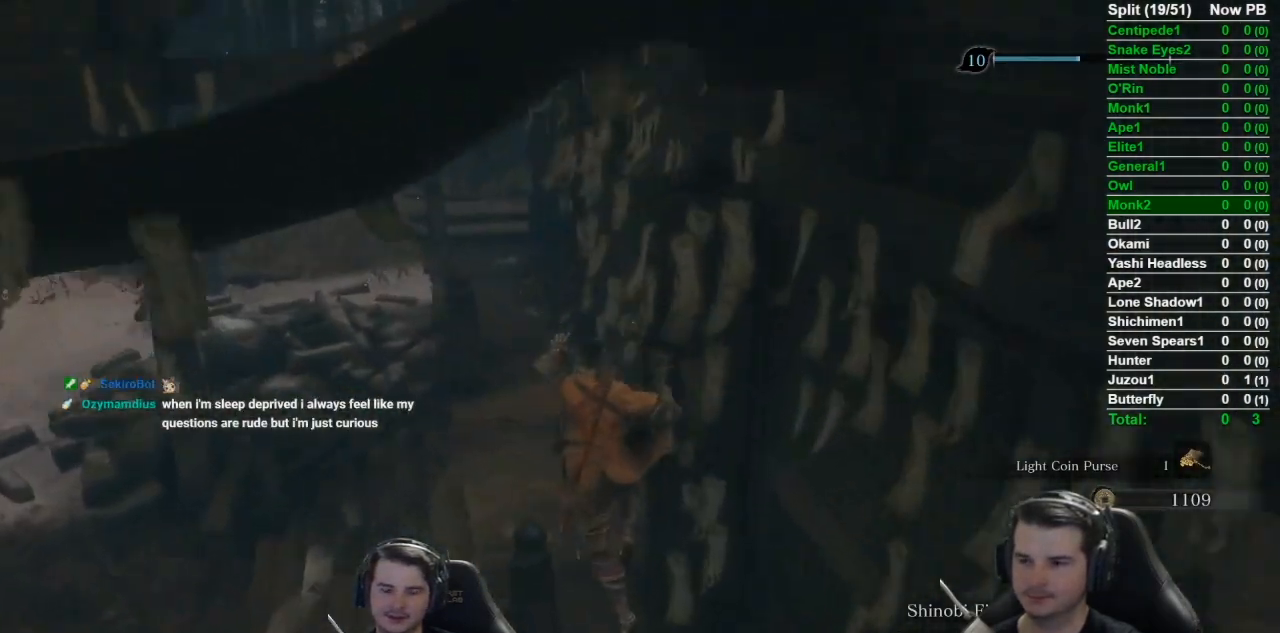
{"buttons": [], "left_stick": "up", "right_stick": "down-right", "events": []}